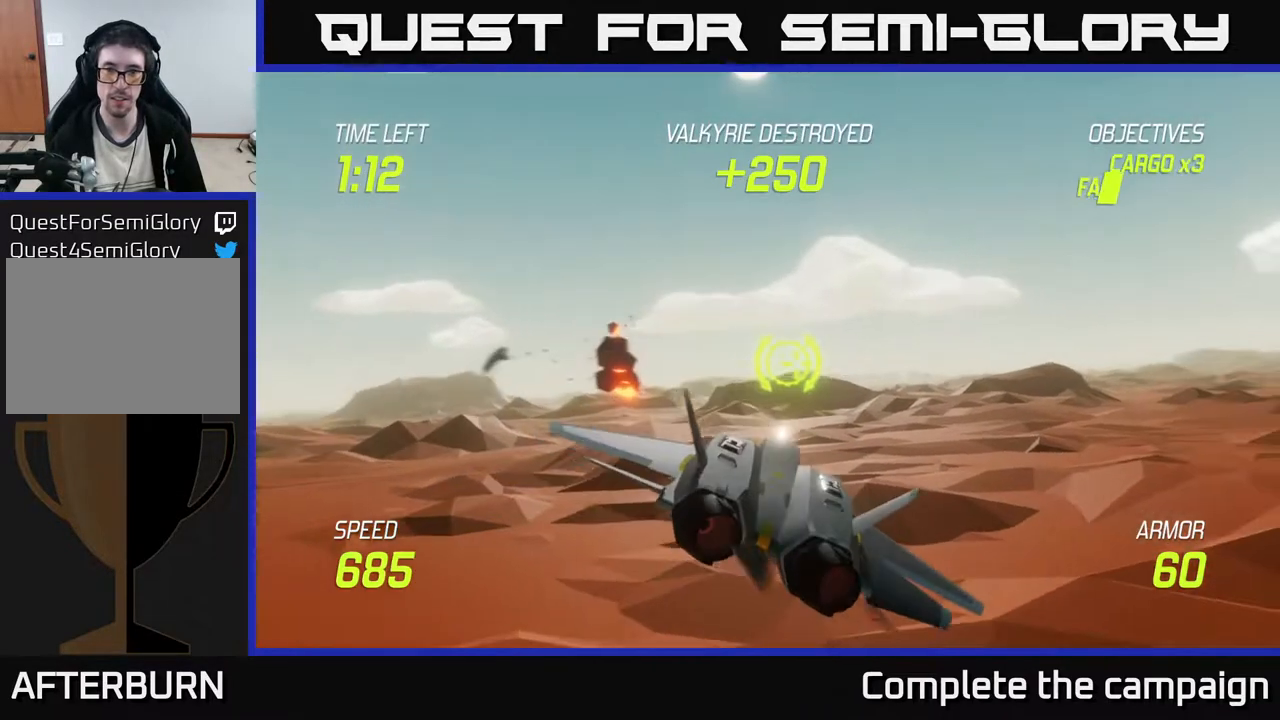
Gameplay with a controller (Xbox layout); each line is a JSON object with the inputs held at the frame after it. "events" lists button and stick changes between this image and that frame as [ms after this image, input, new state], when the widget could be followed in between. Not read: right_stick.
{"buttons": [], "left_stick": "right", "events": []}
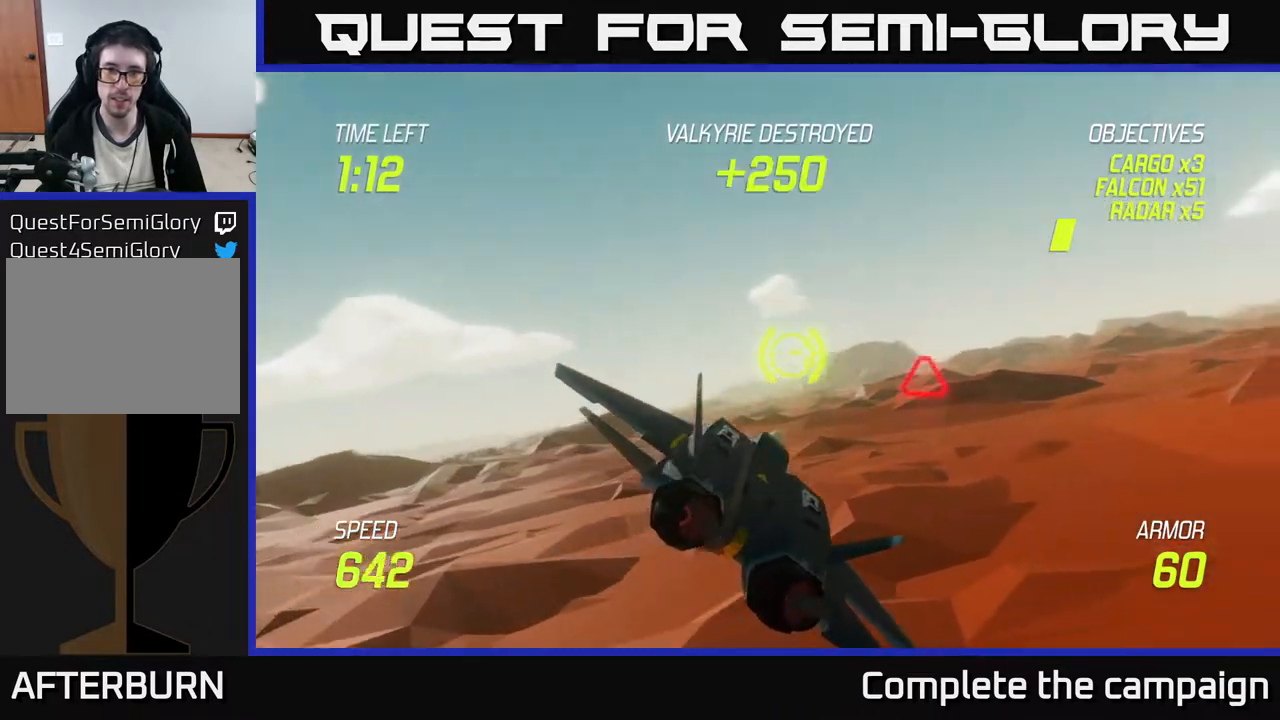
{"buttons": [], "left_stick": "right", "events": [[17, "left_stick", "center"], [333, "left_stick", "right"]]}
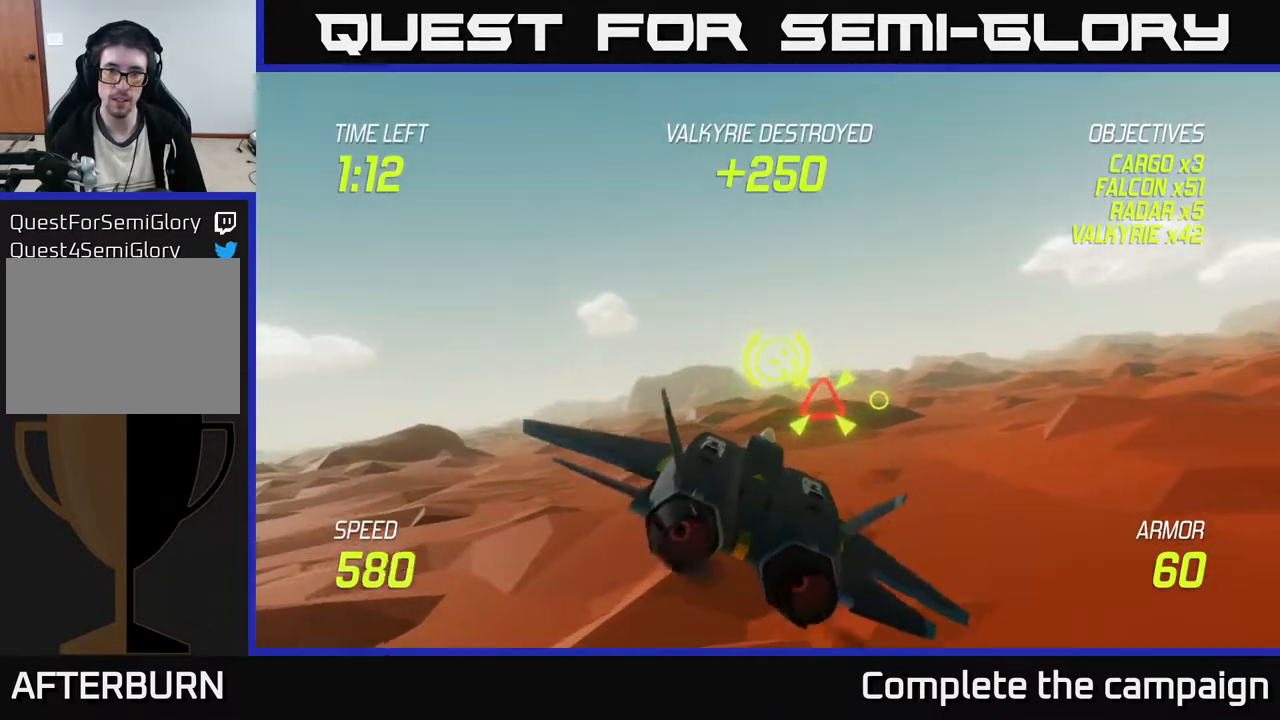
{"buttons": ["R2"], "left_stick": "center", "events": [[50, "left_stick", "center"], [117, "R2", "down"], [250, "left_stick", "right"], [383, "left_stick", "center"]]}
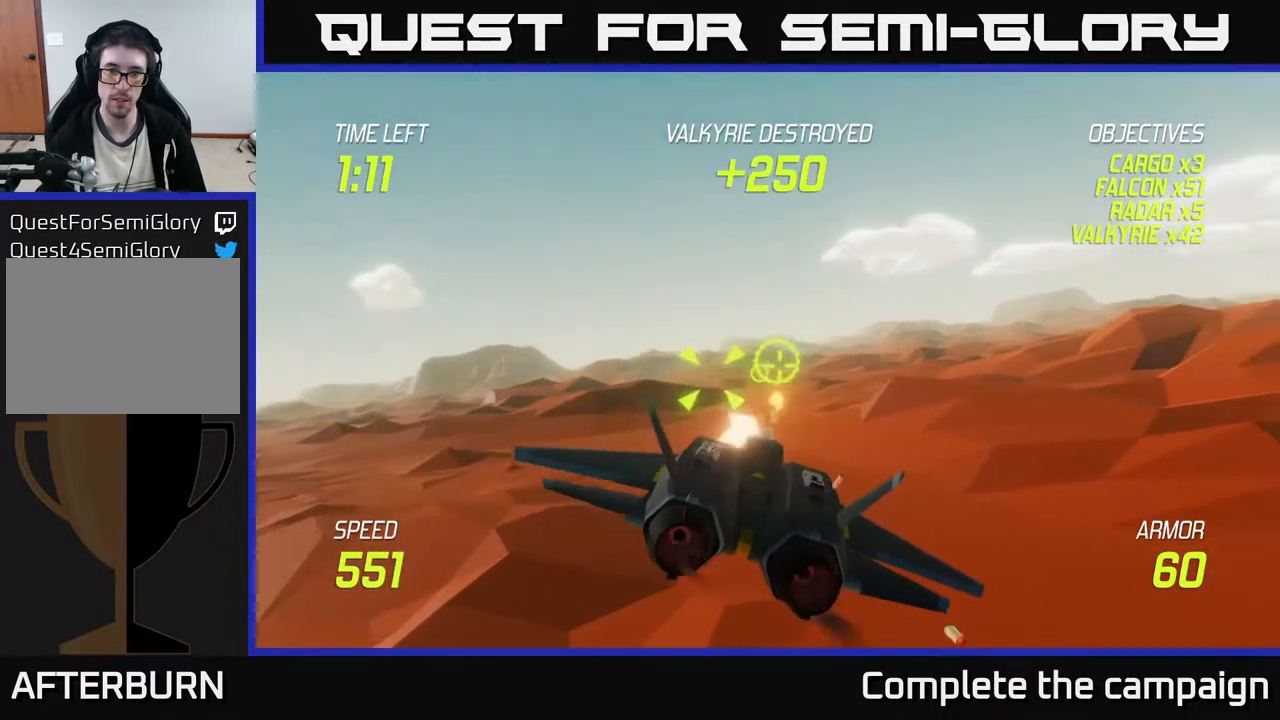
{"buttons": [], "left_stick": "center", "events": [[50, "R2", "up"], [300, "left_stick", "up-right"], [500, "left_stick", "center"]]}
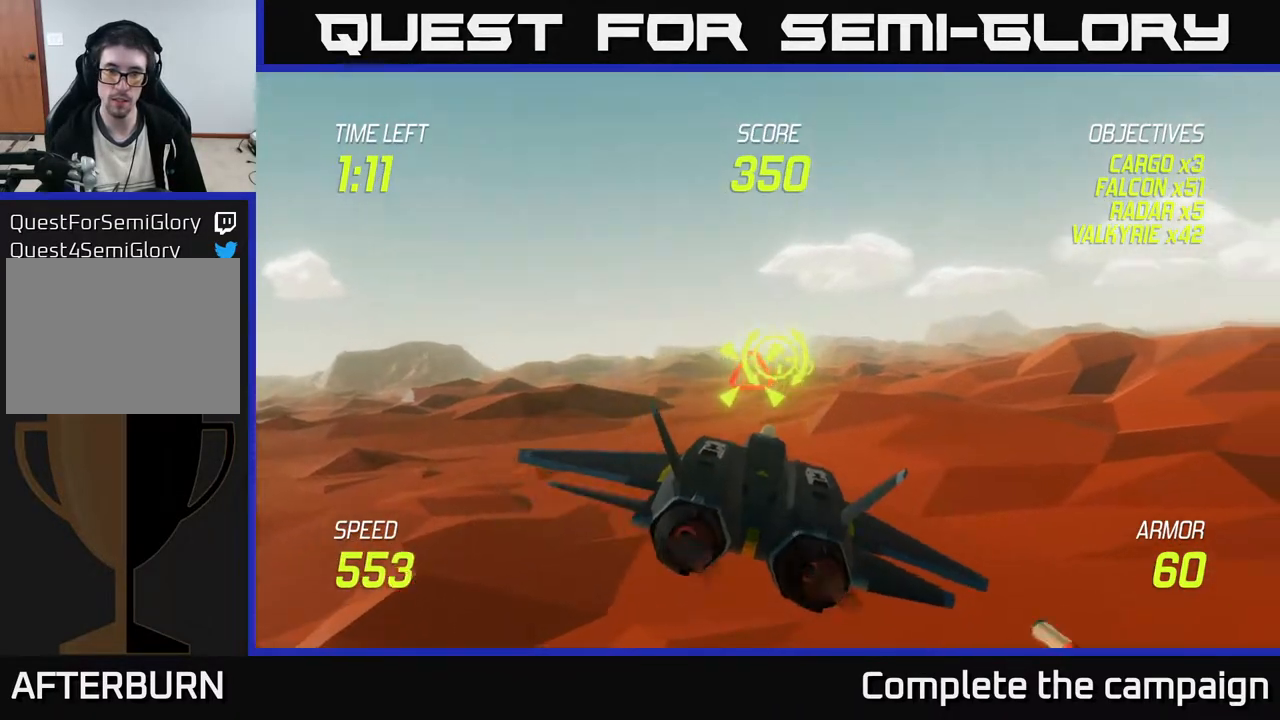
{"buttons": ["R2"], "left_stick": "left", "events": [[50, "R2", "down"], [83, "left_stick", "up-right"], [167, "left_stick", "right"], [433, "left_stick", "center"], [500, "left_stick", "left"]]}
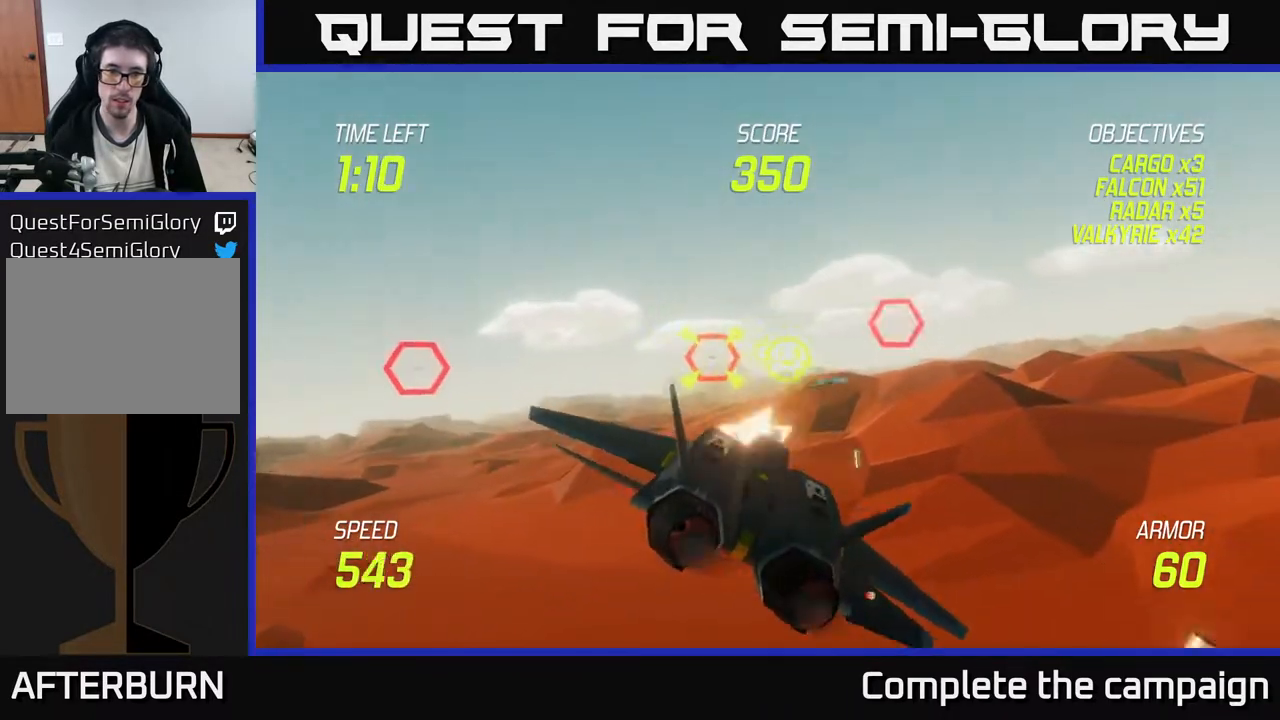
{"buttons": [], "left_stick": "center", "events": [[67, "R2", "up"], [133, "R2", "down"], [250, "left_stick", "up"], [283, "R2", "up"], [350, "left_stick", "right"], [450, "left_stick", "center"]]}
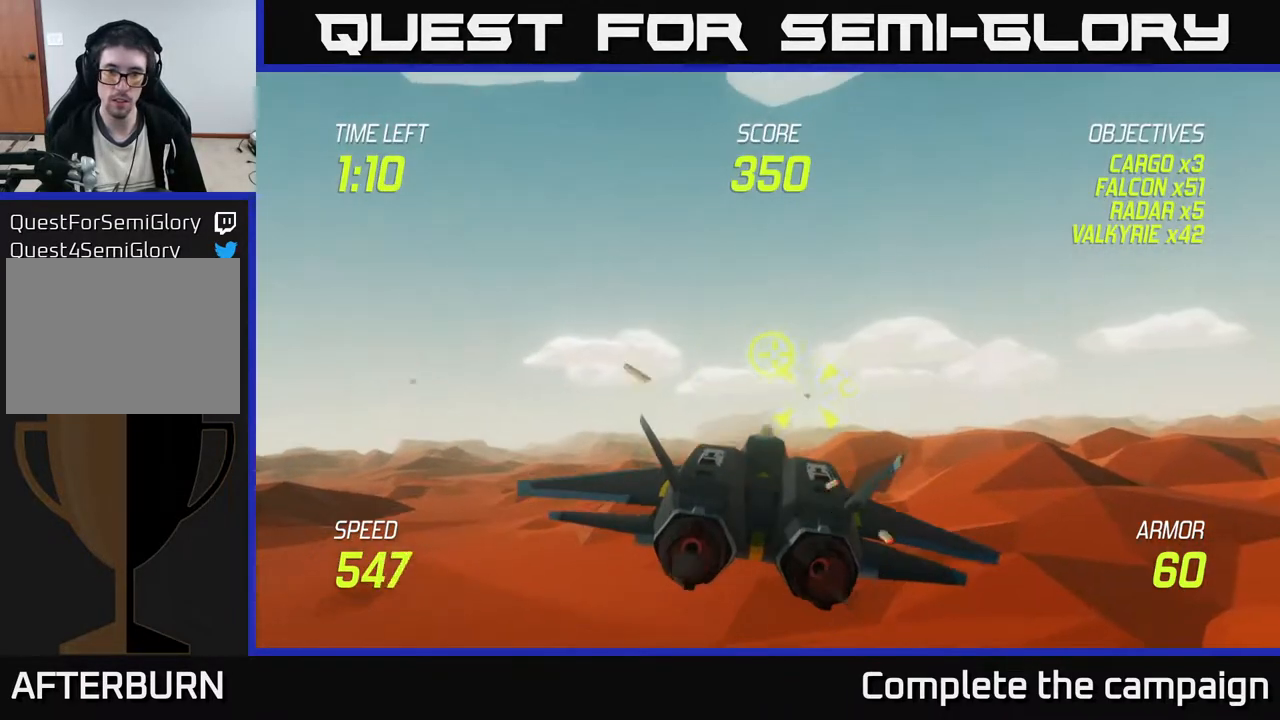
{"buttons": ["R2"], "left_stick": "center", "events": [[167, "left_stick", "down-right"], [267, "R2", "down"], [283, "left_stick", "right"], [383, "left_stick", "center"]]}
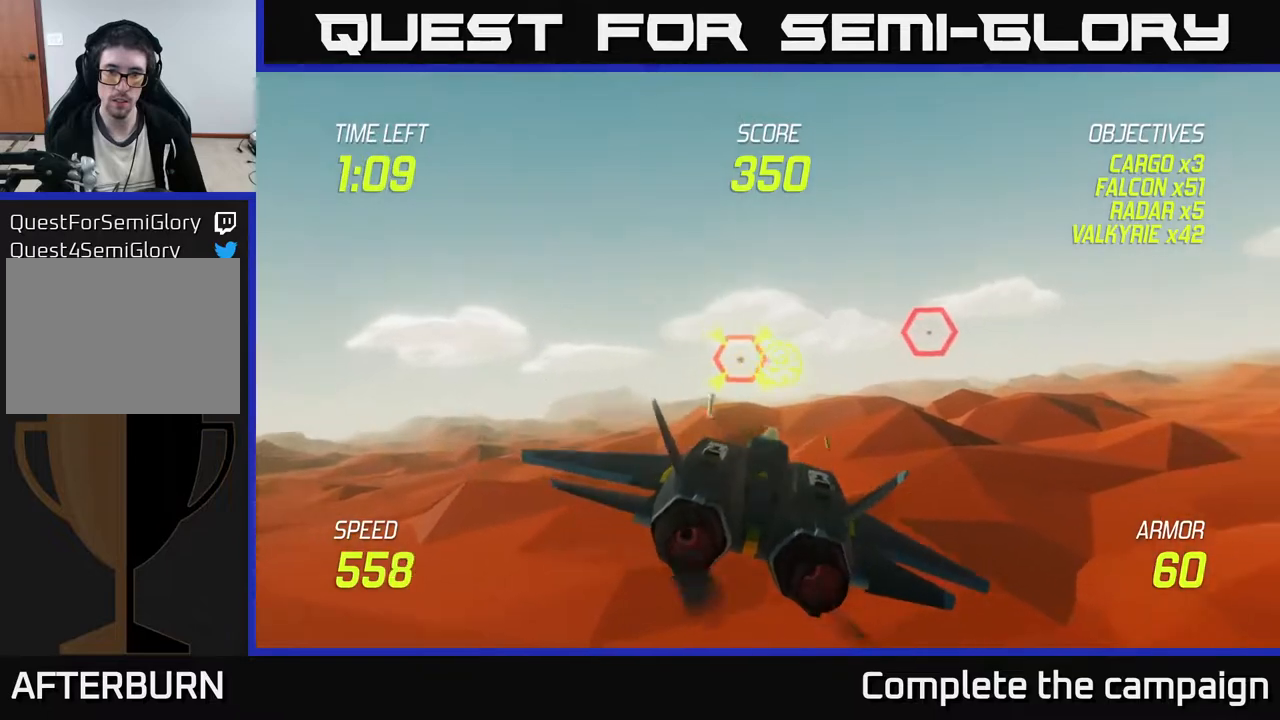
{"buttons": ["L2", "R2"], "left_stick": "right", "events": [[83, "left_stick", "up"], [200, "left_stick", "center"], [283, "left_stick", "right"], [417, "L2", "down"]]}
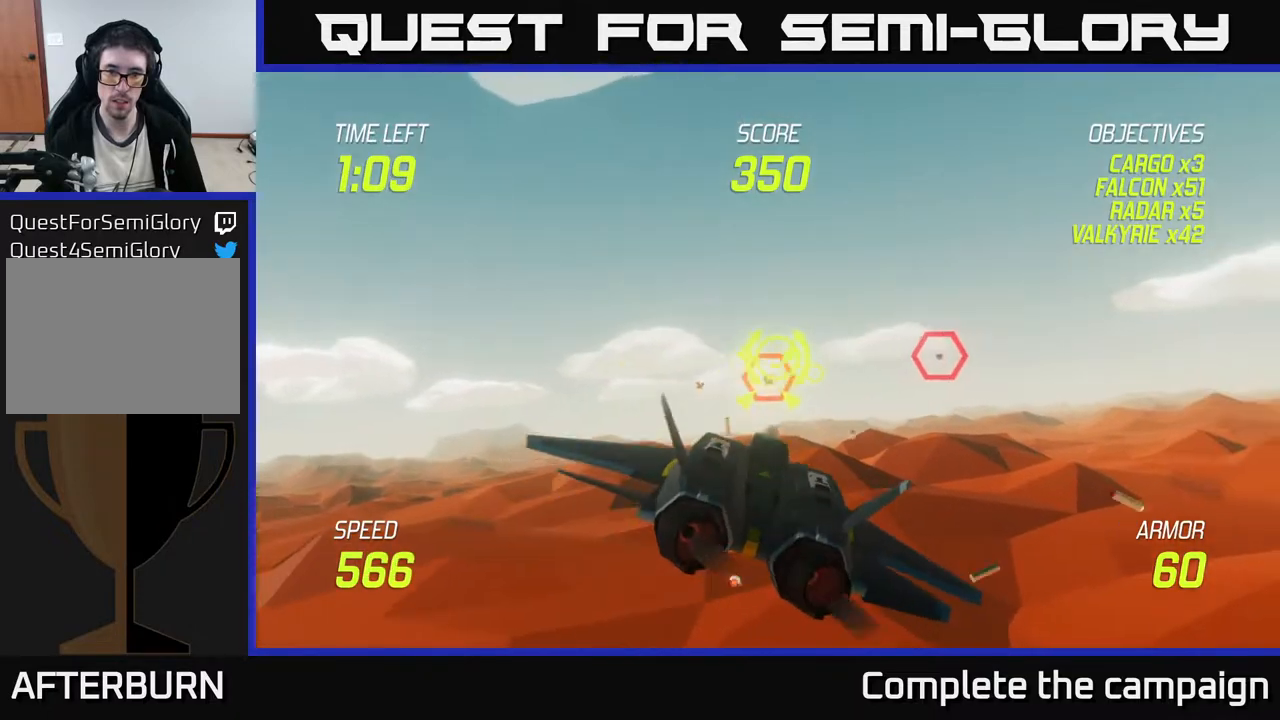
{"buttons": [], "left_stick": "up", "events": [[17, "R2", "up"], [33, "L2", "up"], [67, "L2", "down"], [167, "L2", "up"], [483, "left_stick", "up"]]}
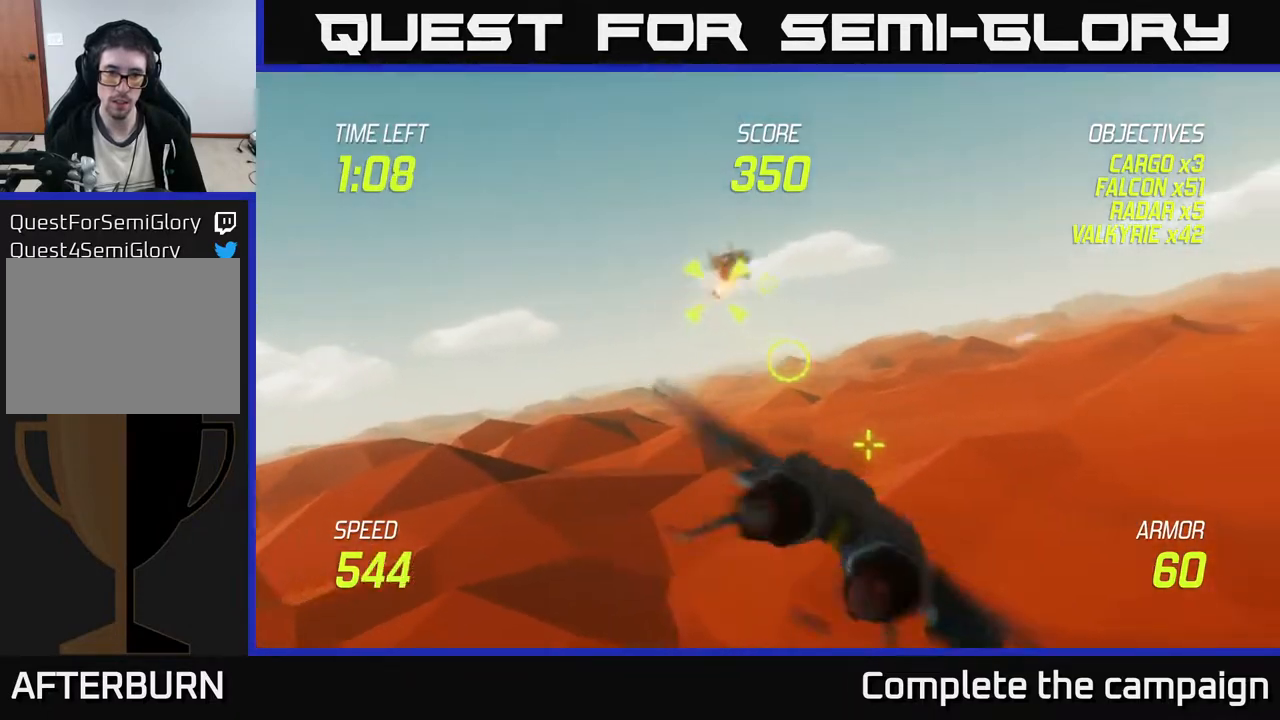
{"buttons": ["R2"], "left_stick": "up", "events": [[50, "R2", "down"], [200, "left_stick", "center"], [250, "left_stick", "right"], [433, "left_stick", "up"]]}
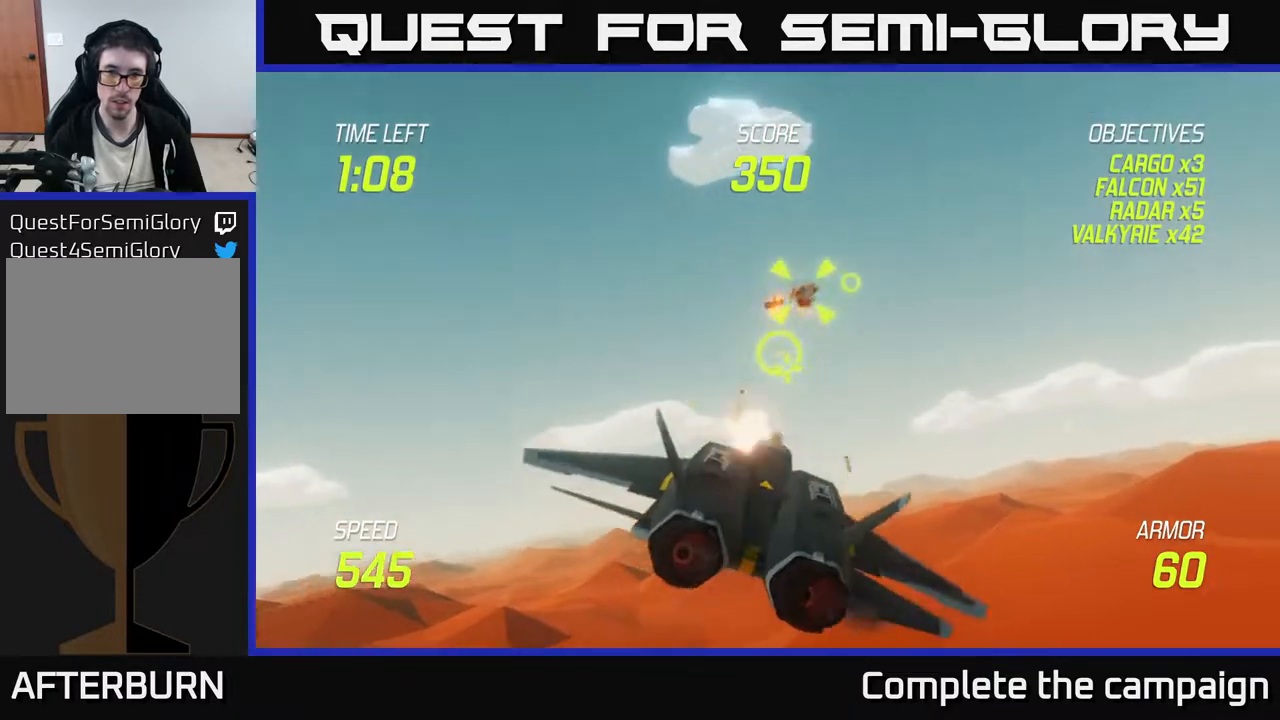
{"buttons": [], "left_stick": "right", "events": [[50, "left_stick", "up-right"], [167, "R2", "up"], [183, "left_stick", "right"]]}
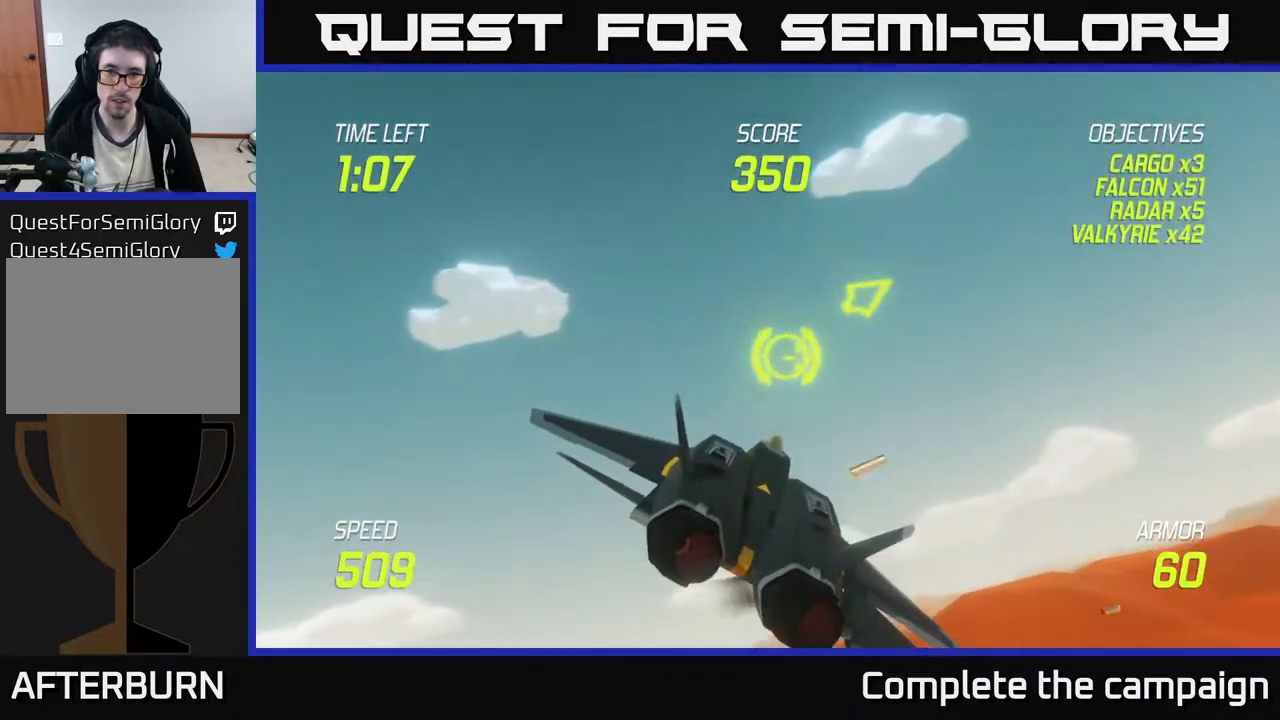
{"buttons": [], "left_stick": "right", "events": []}
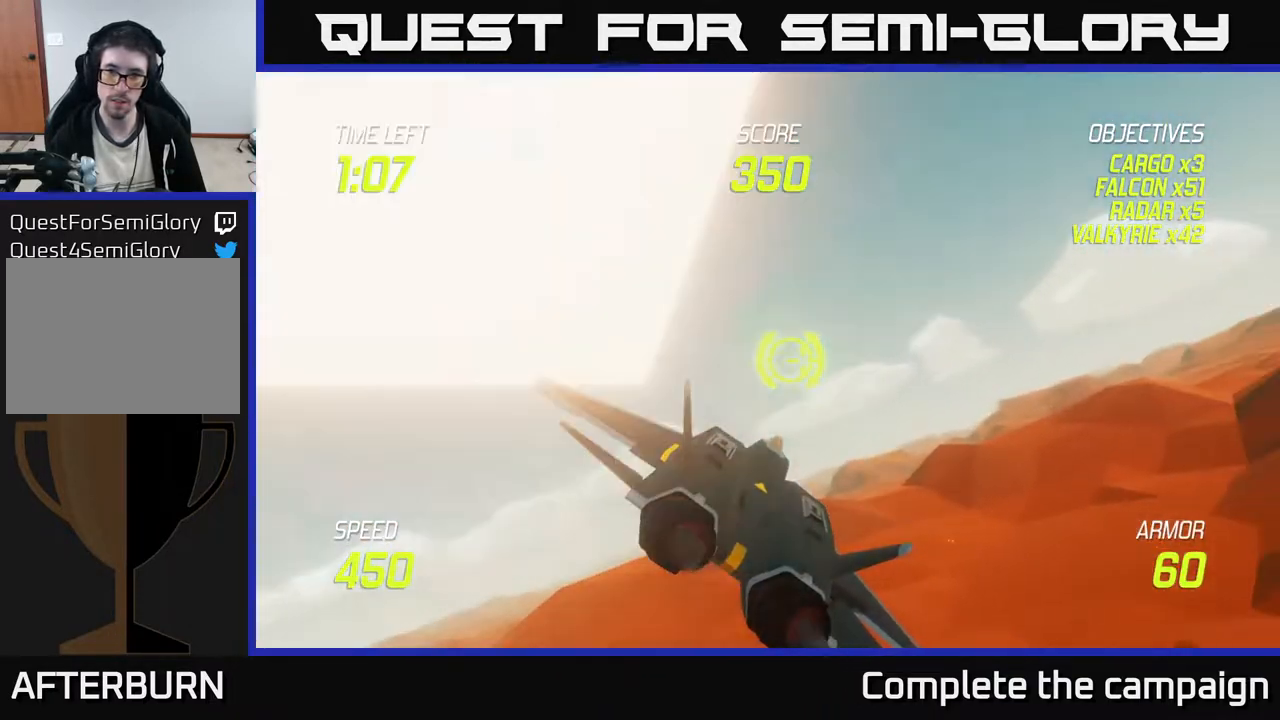
{"buttons": ["L2"], "left_stick": "left", "events": [[200, "L2", "down"], [350, "left_stick", "up-right"], [467, "left_stick", "left"]]}
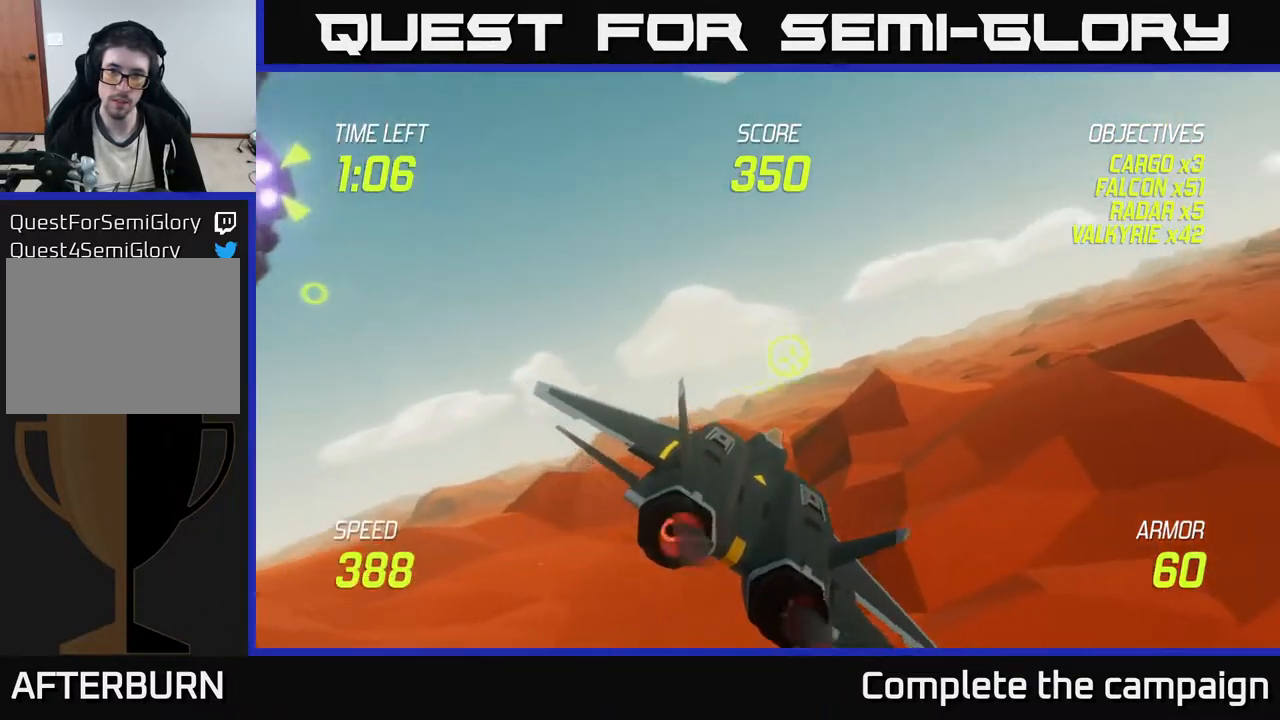
{"buttons": ["L2"], "left_stick": "right", "events": [[100, "left_stick", "down"], [150, "left_stick", "right"]]}
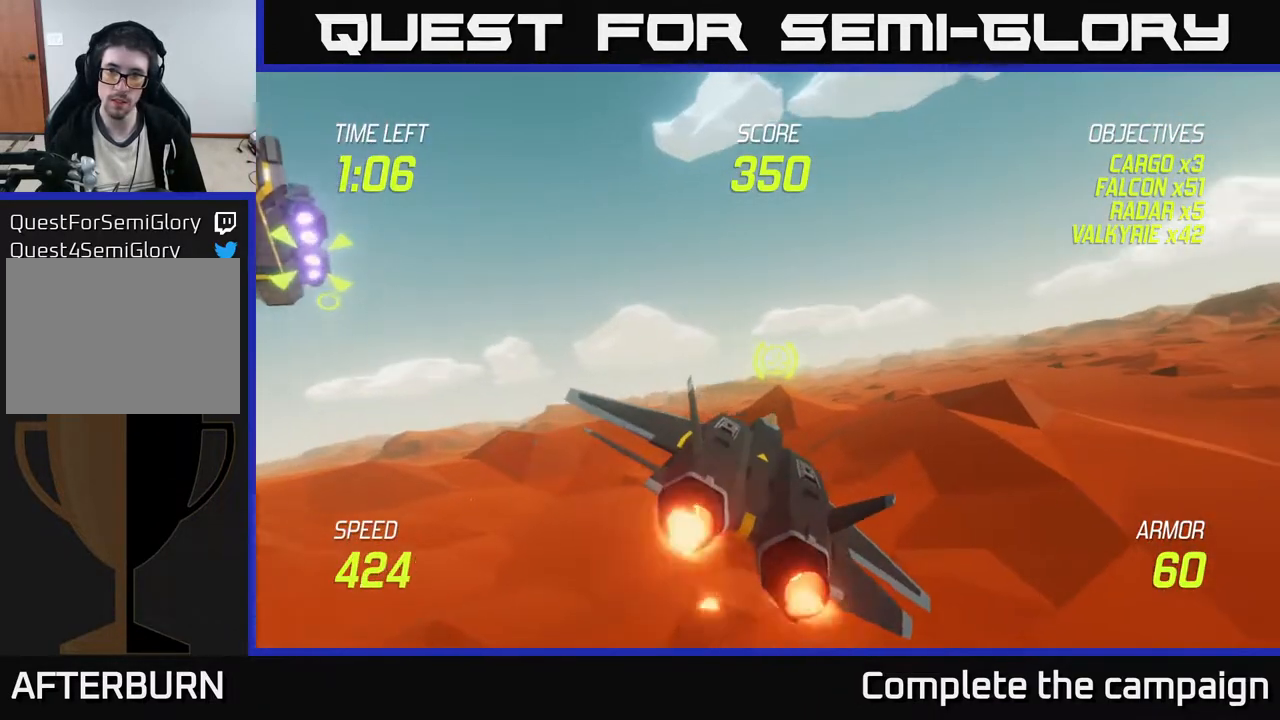
{"buttons": ["L2"], "left_stick": "up-right", "events": [[350, "left_stick", "up-right"]]}
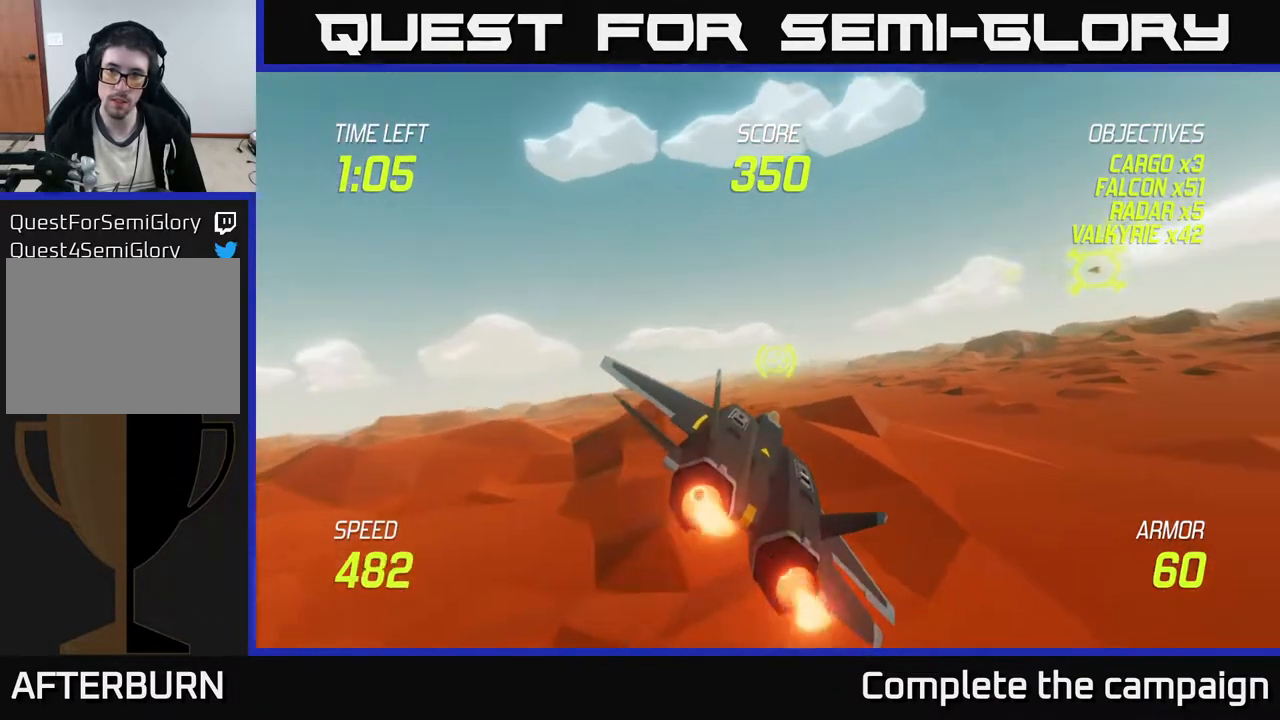
{"buttons": [], "left_stick": "center", "events": [[200, "L2", "up"], [433, "left_stick", "center"]]}
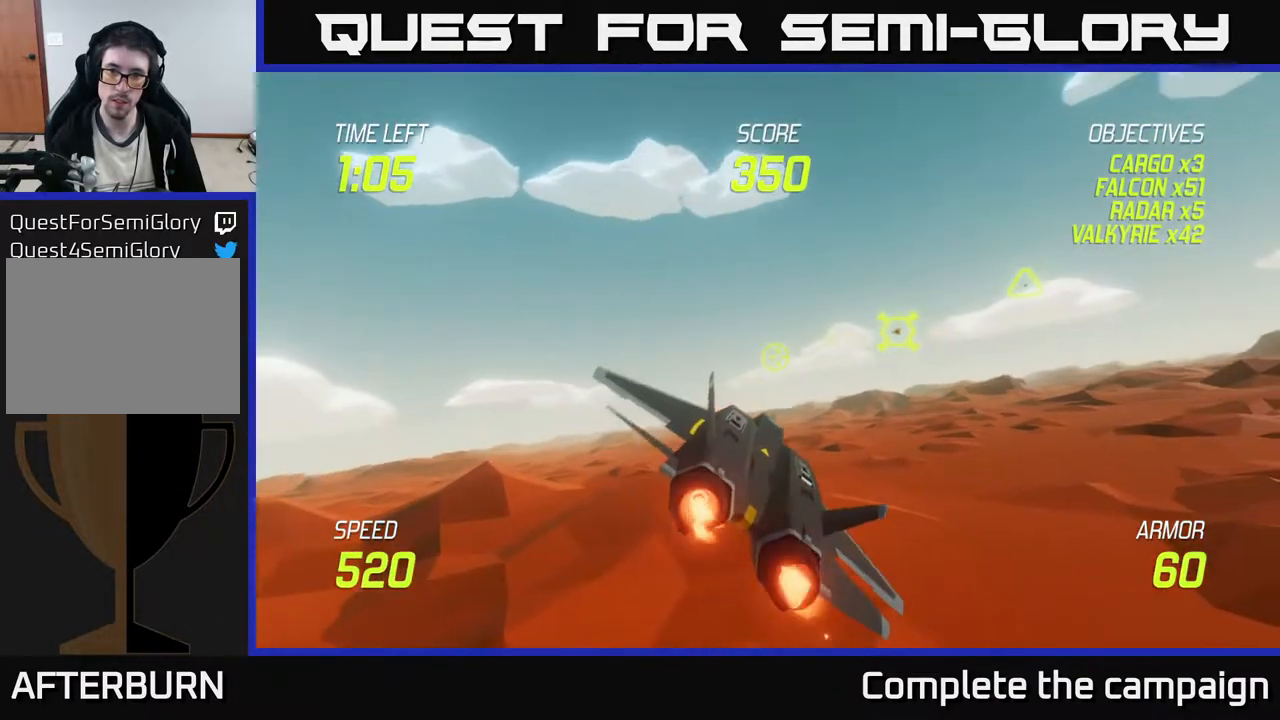
{"buttons": ["R2"], "left_stick": "down-left", "events": [[133, "left_stick", "up-left"], [200, "R2", "down"], [250, "left_stick", "center"], [333, "left_stick", "left"], [467, "left_stick", "down-left"]]}
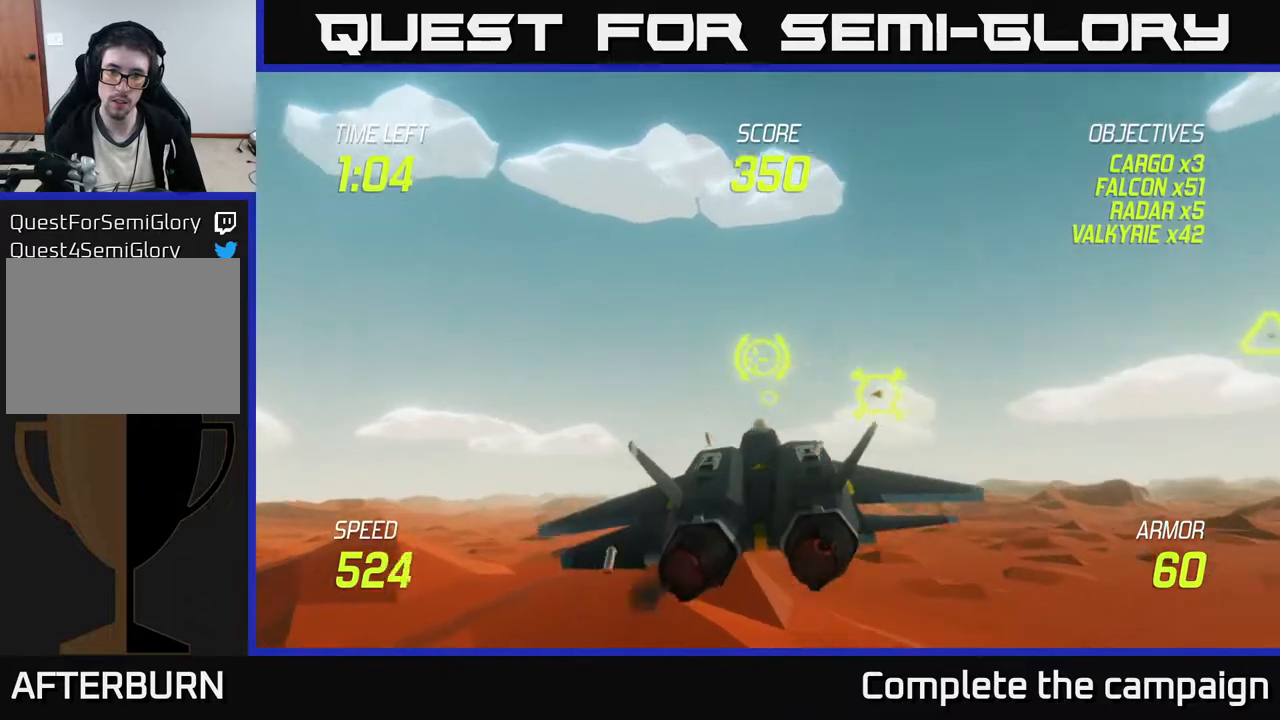
{"buttons": ["R2"], "left_stick": "left", "events": [[50, "R2", "up"], [200, "left_stick", "center"], [400, "left_stick", "left"], [450, "R2", "down"]]}
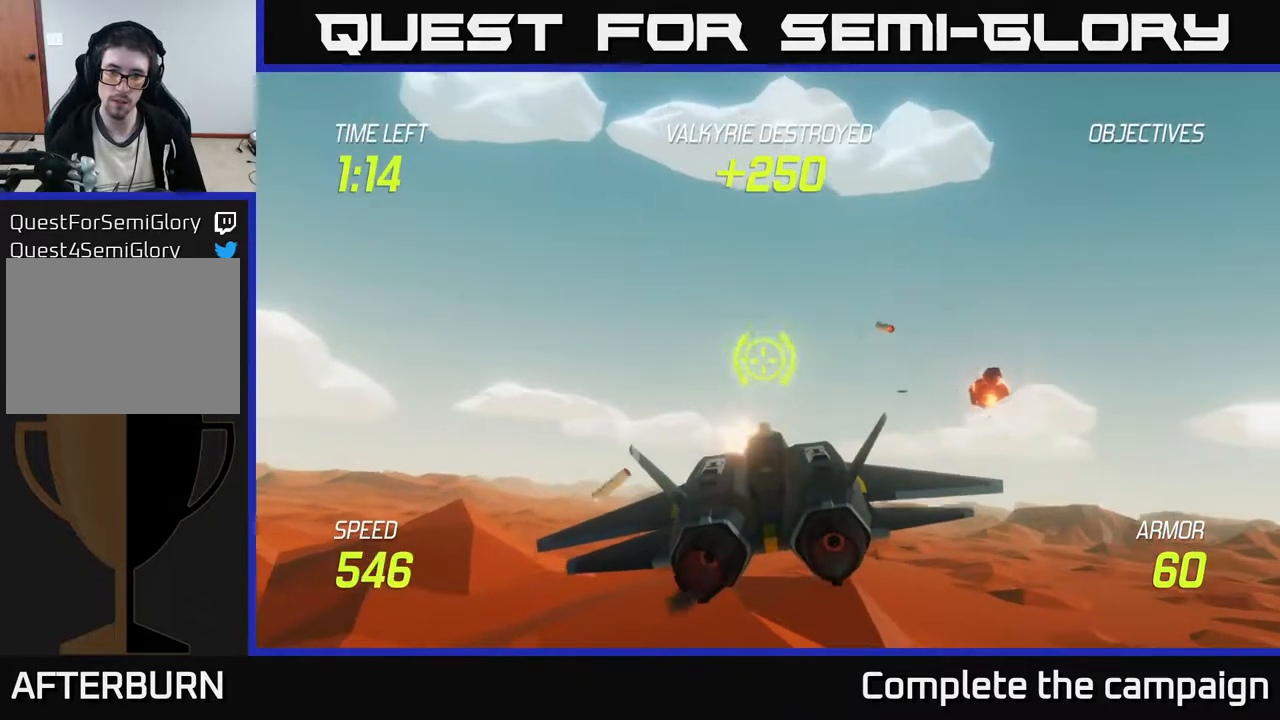
{"buttons": [], "left_stick": "right", "events": [[33, "R2", "up"], [33, "left_stick", "center"], [133, "left_stick", "right"], [333, "left_stick", "left"], [400, "left_stick", "down"], [467, "left_stick", "right"]]}
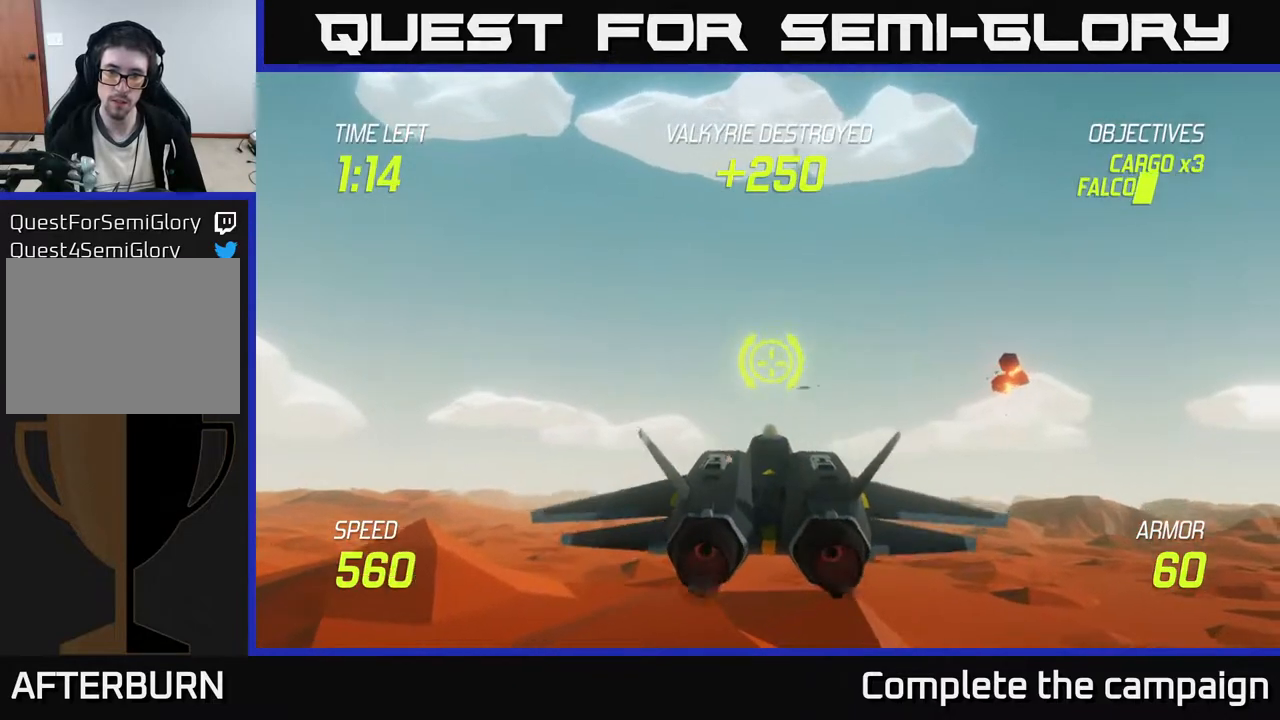
{"buttons": [], "left_stick": "right", "events": []}
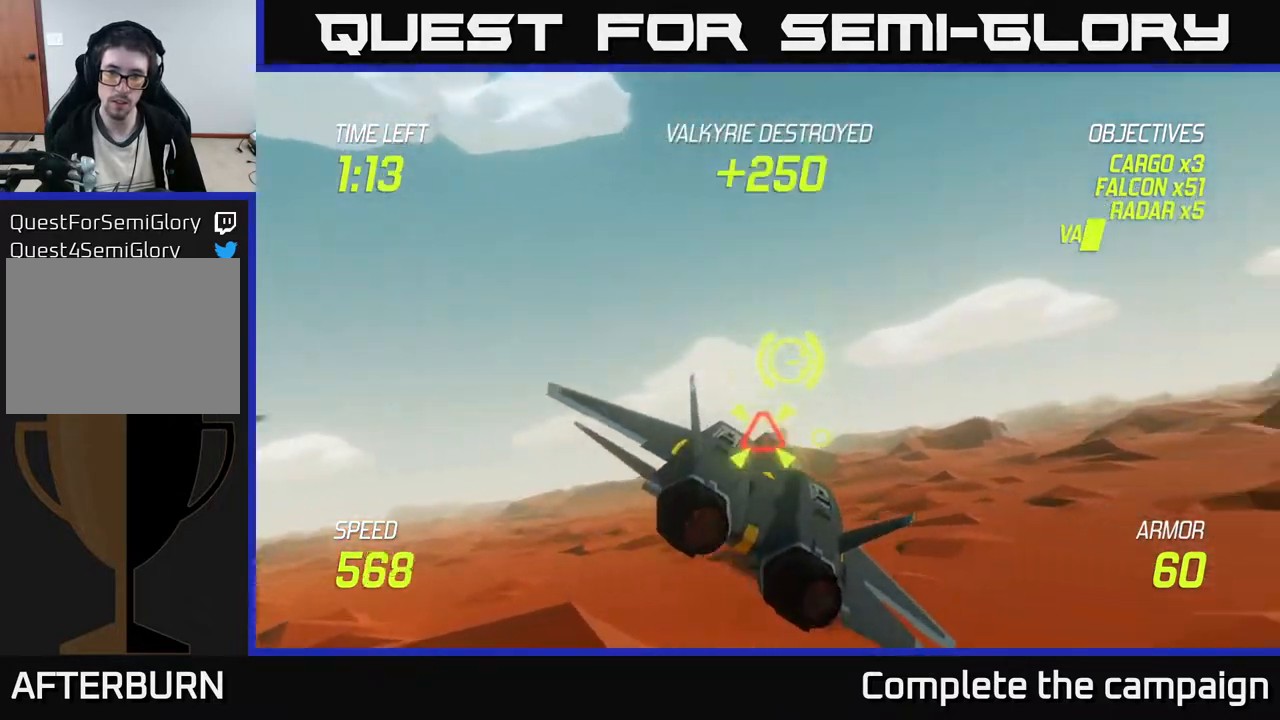
{"buttons": ["R2"], "left_stick": "right", "events": [[67, "left_stick", "up-left"], [150, "left_stick", "down-left"], [333, "left_stick", "center"], [433, "R2", "down"], [467, "left_stick", "right"]]}
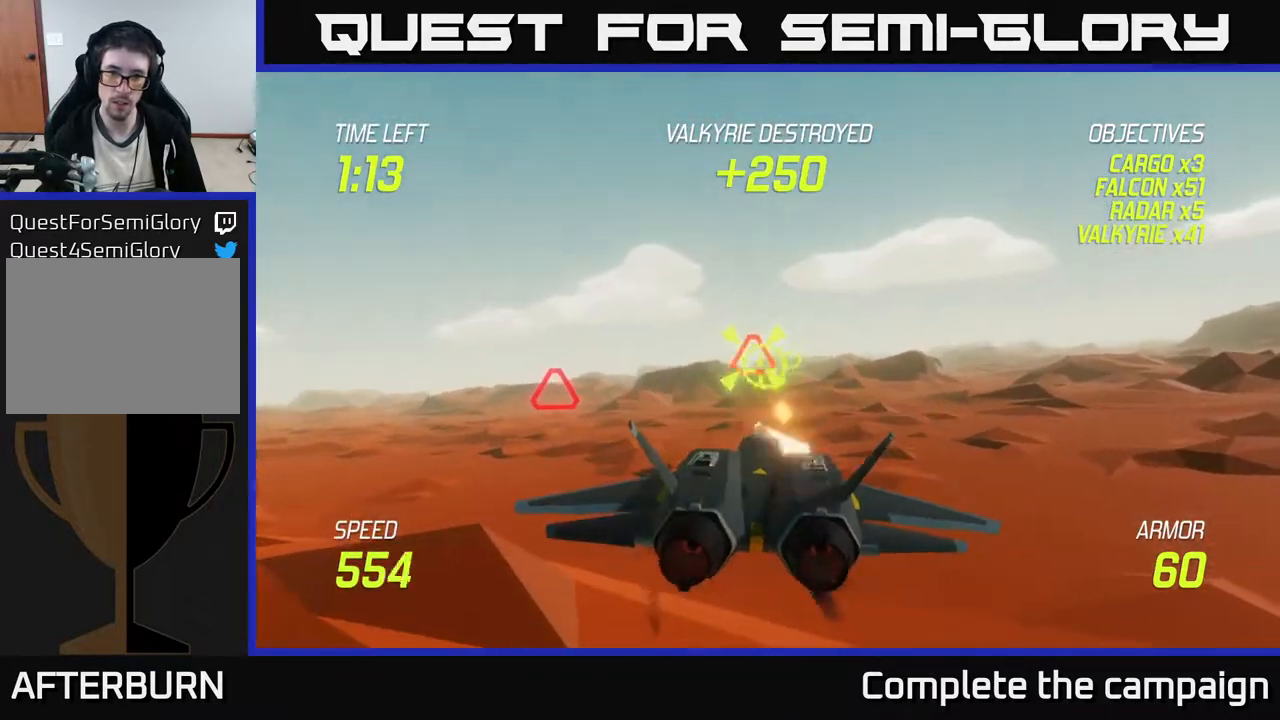
{"buttons": [], "left_stick": "up-left", "events": [[100, "left_stick", "center"], [267, "left_stick", "left"], [450, "left_stick", "up-left"], [467, "R2", "up"]]}
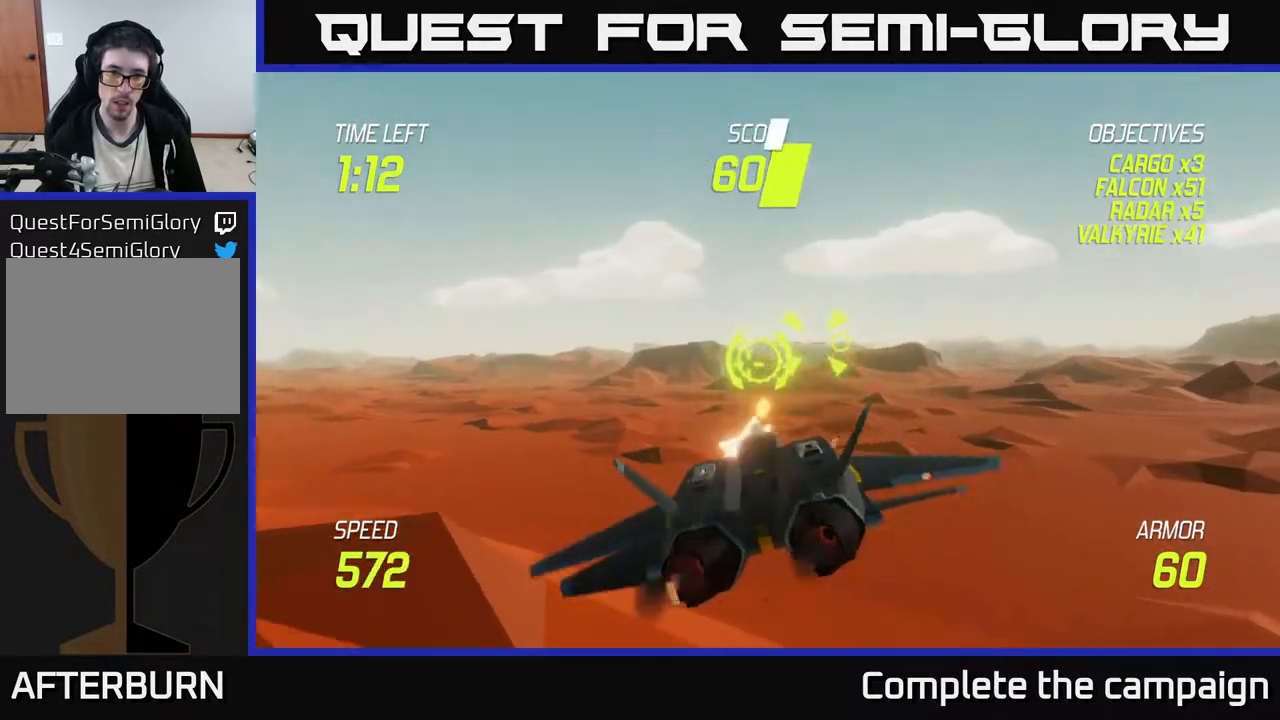
{"buttons": ["R2"], "left_stick": "left", "events": [[50, "left_stick", "left"], [150, "left_stick", "down-left"], [333, "R2", "down"], [333, "left_stick", "center"], [450, "left_stick", "left"]]}
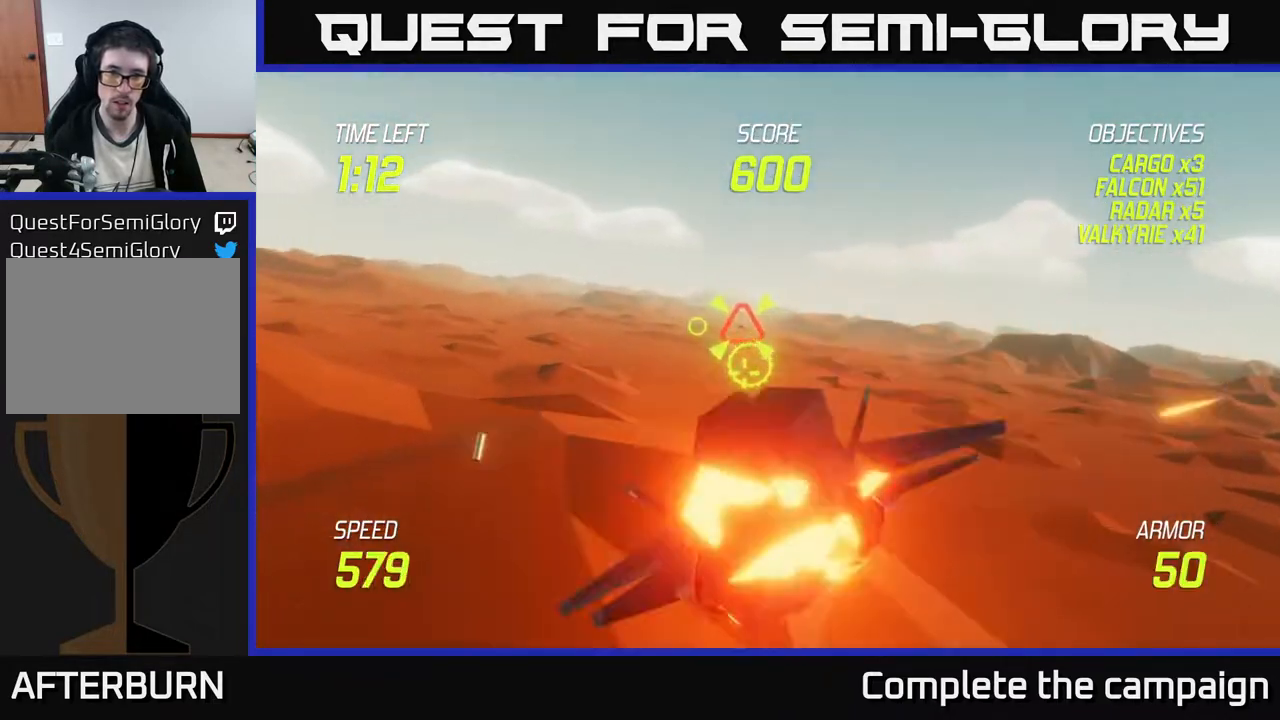
{"buttons": ["R2"], "left_stick": "left", "events": [[167, "L2", "down"], [183, "R2", "up"], [200, "left_stick", "up-left"], [283, "L2", "up"], [300, "R2", "down"], [317, "L2", "down"], [450, "L2", "up"], [450, "left_stick", "left"]]}
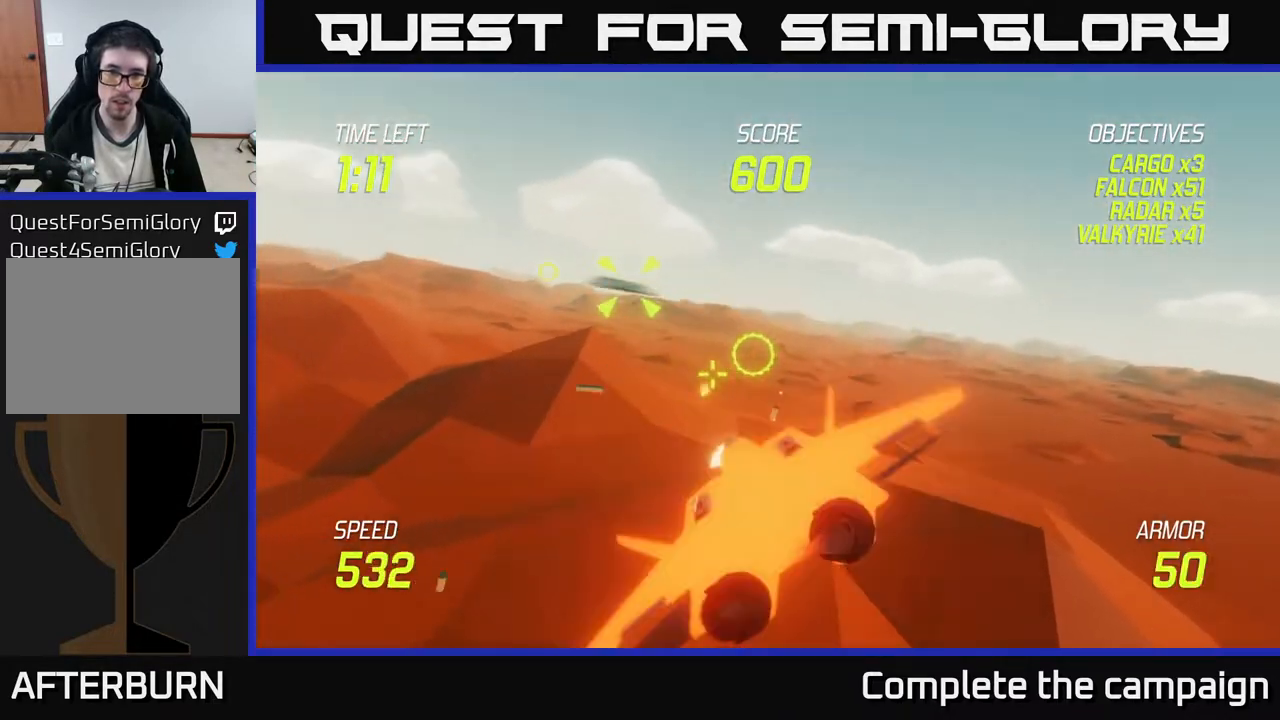
{"buttons": [], "left_stick": "up-left", "events": [[33, "R2", "up"], [200, "left_stick", "up-left"]]}
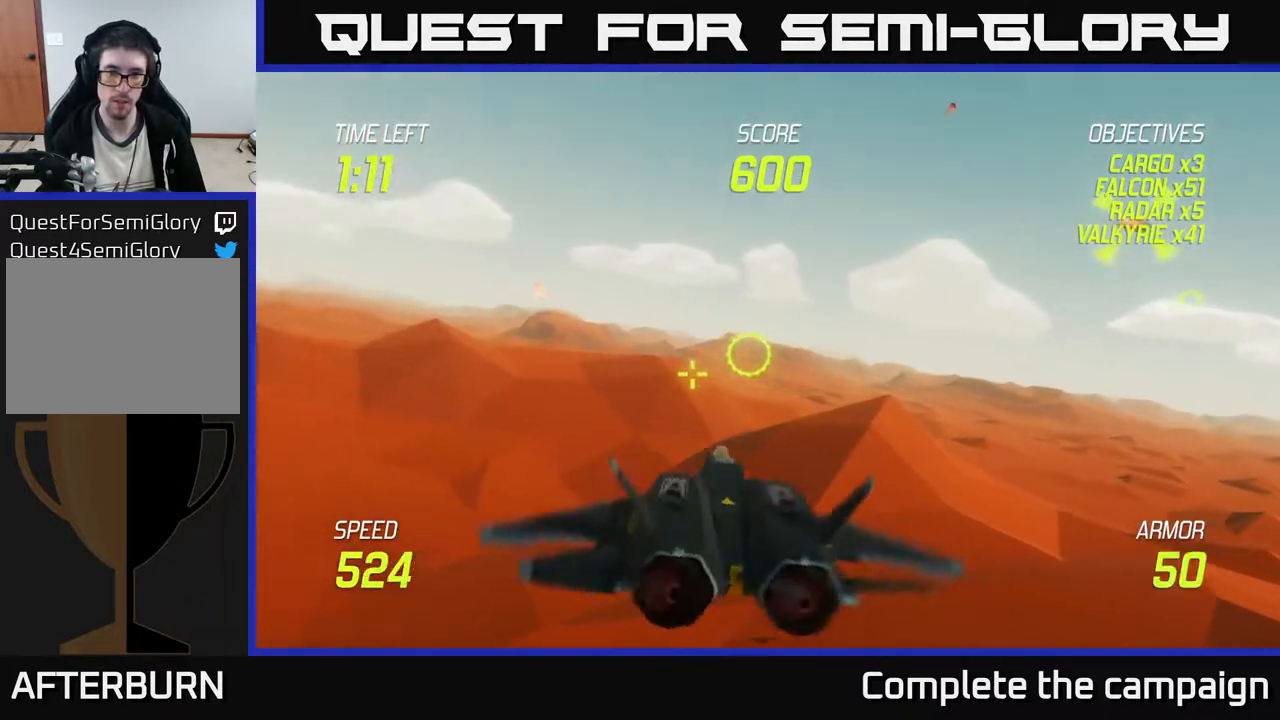
{"buttons": [], "left_stick": "right", "events": [[50, "L2", "down"], [150, "left_stick", "up-right"], [200, "left_stick", "right"], [333, "L2", "up"]]}
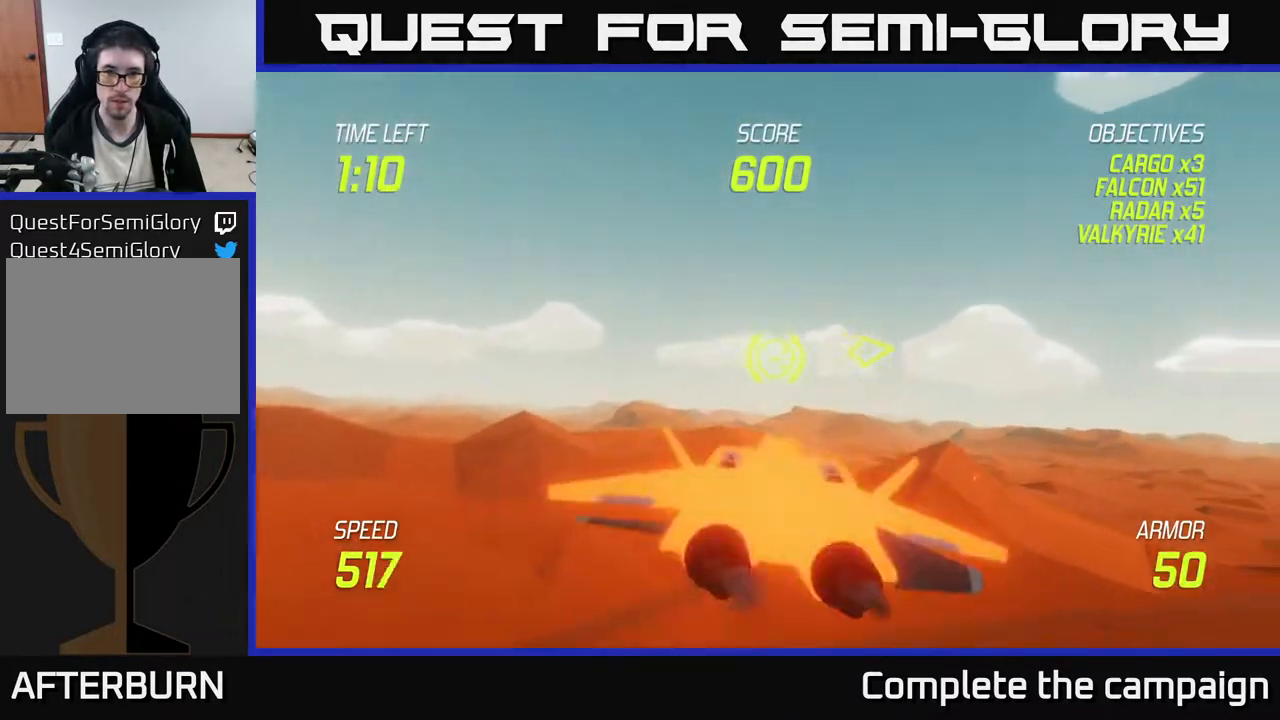
{"buttons": [], "left_stick": "right", "events": []}
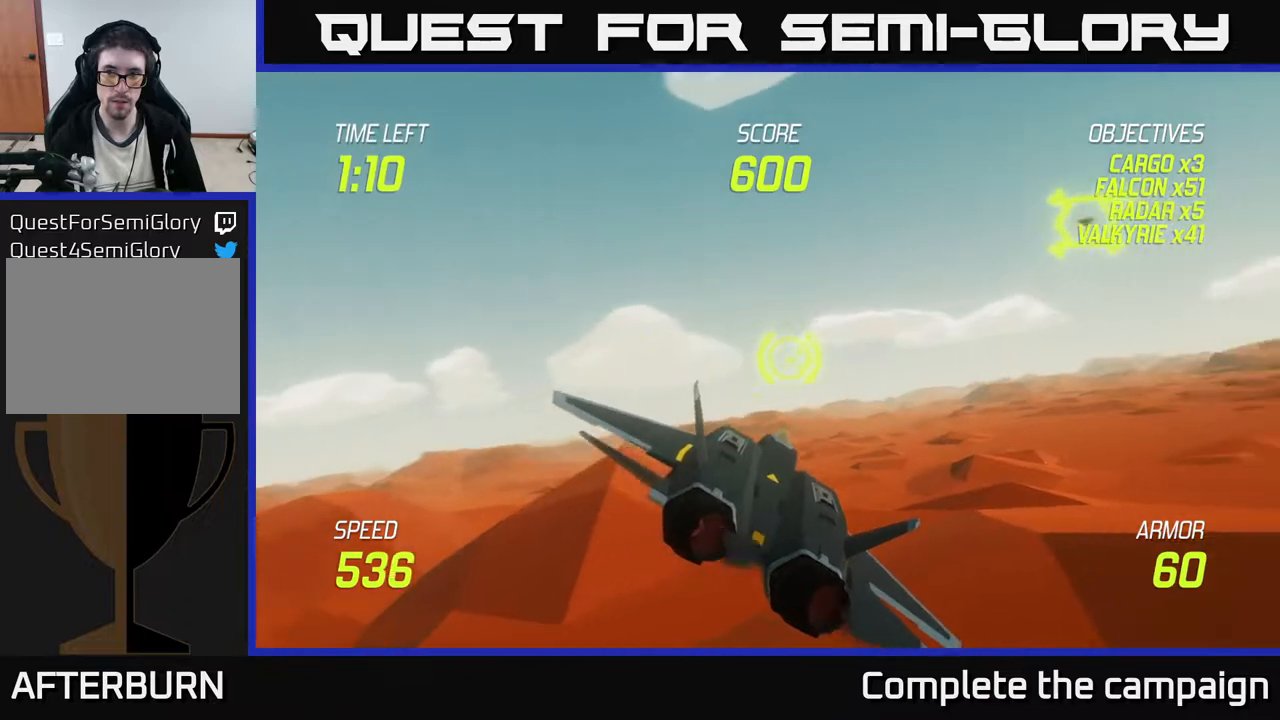
{"buttons": ["L2"], "left_stick": "center", "events": [[83, "L2", "down"], [100, "left_stick", "up-right"], [483, "left_stick", "center"]]}
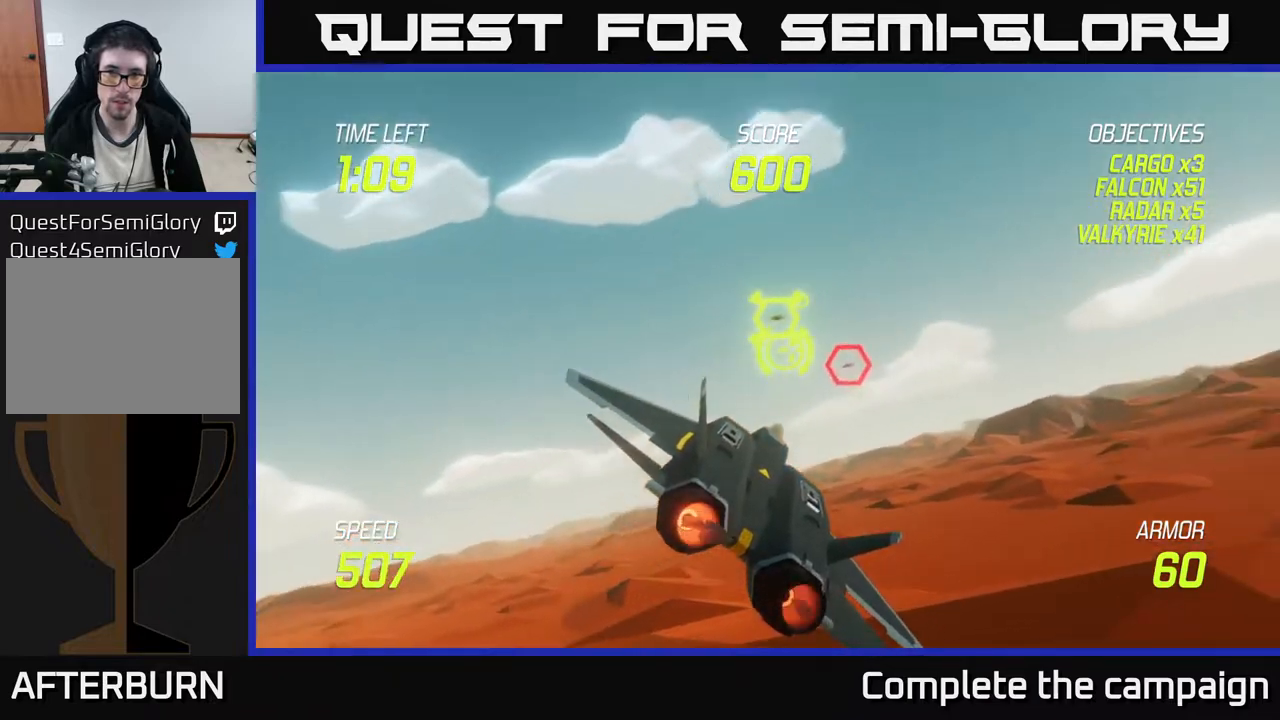
{"buttons": ["L2", "R2"], "left_stick": "center", "events": [[117, "left_stick", "up"], [350, "R2", "down"], [350, "left_stick", "center"]]}
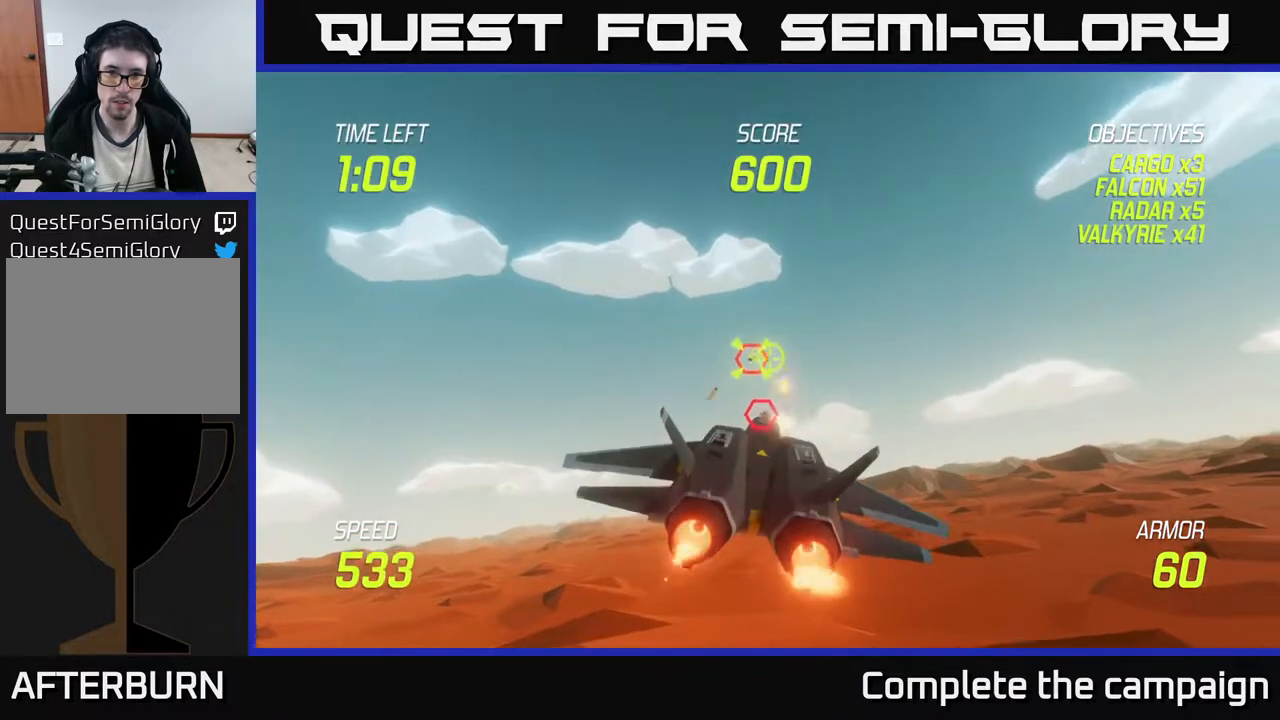
{"buttons": ["L2", "R2"], "left_stick": "center", "events": [[333, "left_stick", "up"], [417, "left_stick", "center"]]}